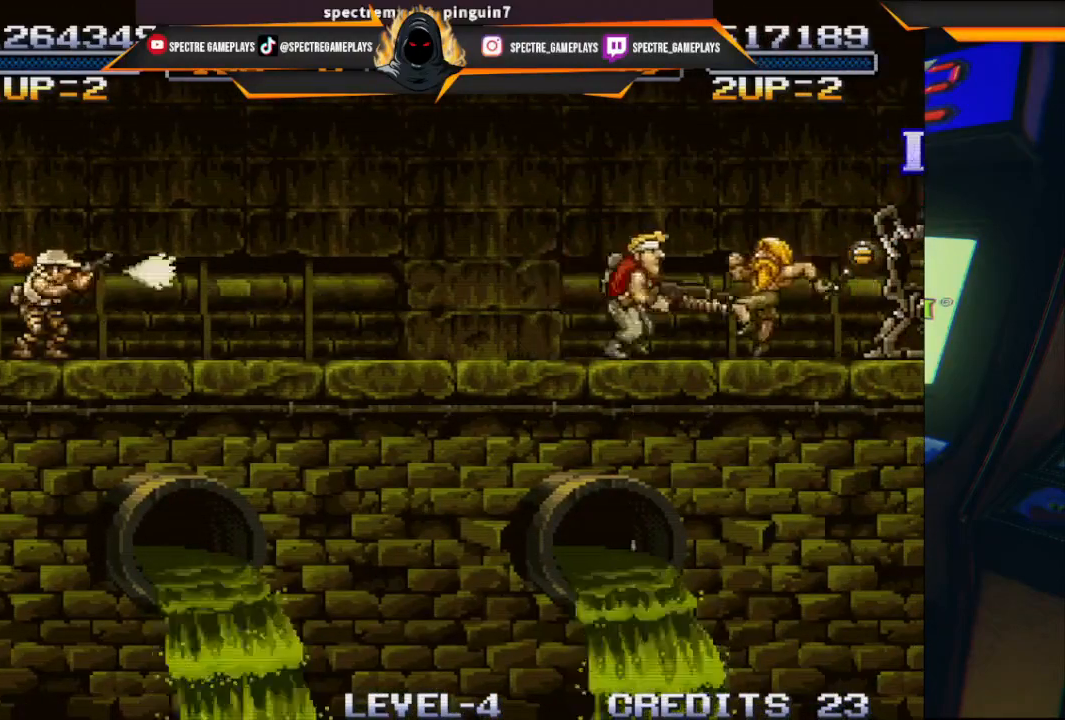
Gameplay with a controller (Xbox layout); each line is a JSON object with the inputs held at the frame after it. "events" lists button and stick changes between this image and that frame as [ms after this image, input, new state], when the widget could be followed in between. Not read: right_stick.
{"buttons": ["DPAD_LEFT"], "left_stick": "center", "events": [[434, "DPAD_LEFT", "down"], [434, "DPAD_RIGHT", "up"]]}
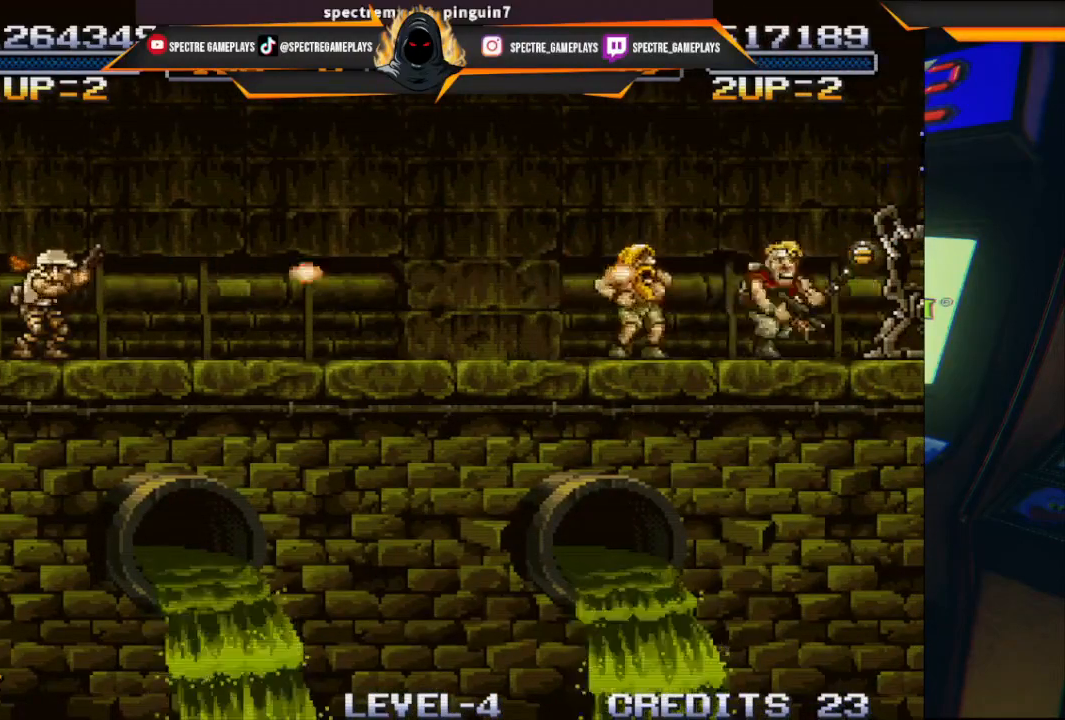
{"buttons": ["DPAD_LEFT"], "left_stick": "center", "events": []}
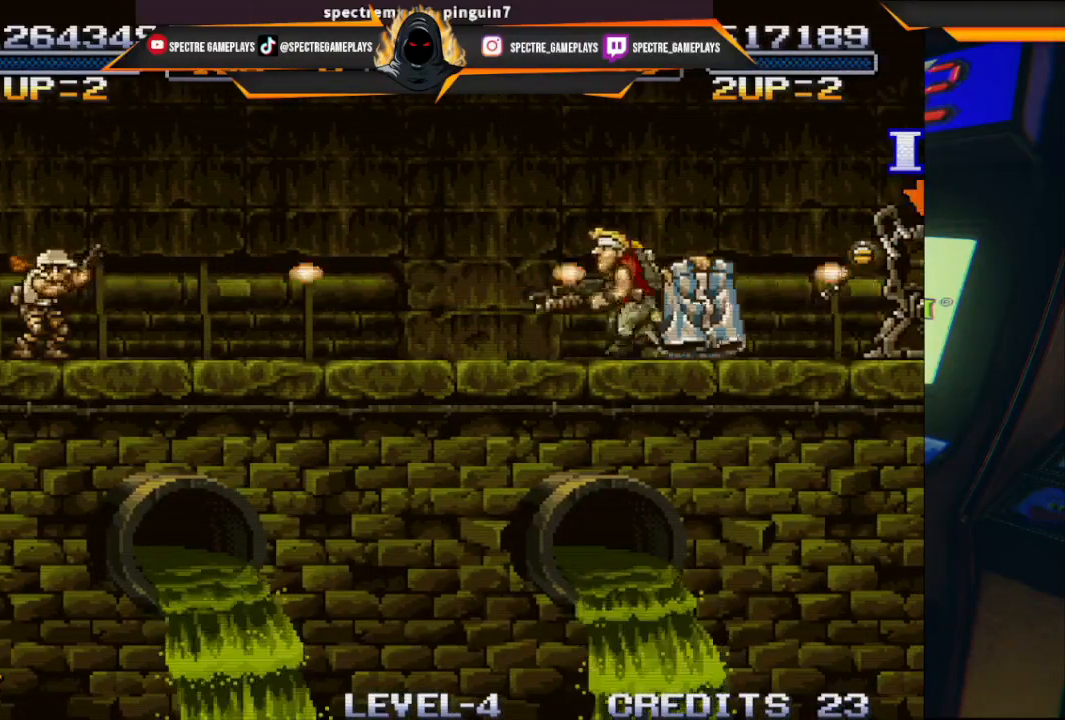
{"buttons": [], "left_stick": "center", "events": [[134, "DPAD_LEFT", "up"], [334, "DPAD_RIGHT", "down"], [434, "DPAD_RIGHT", "up"]]}
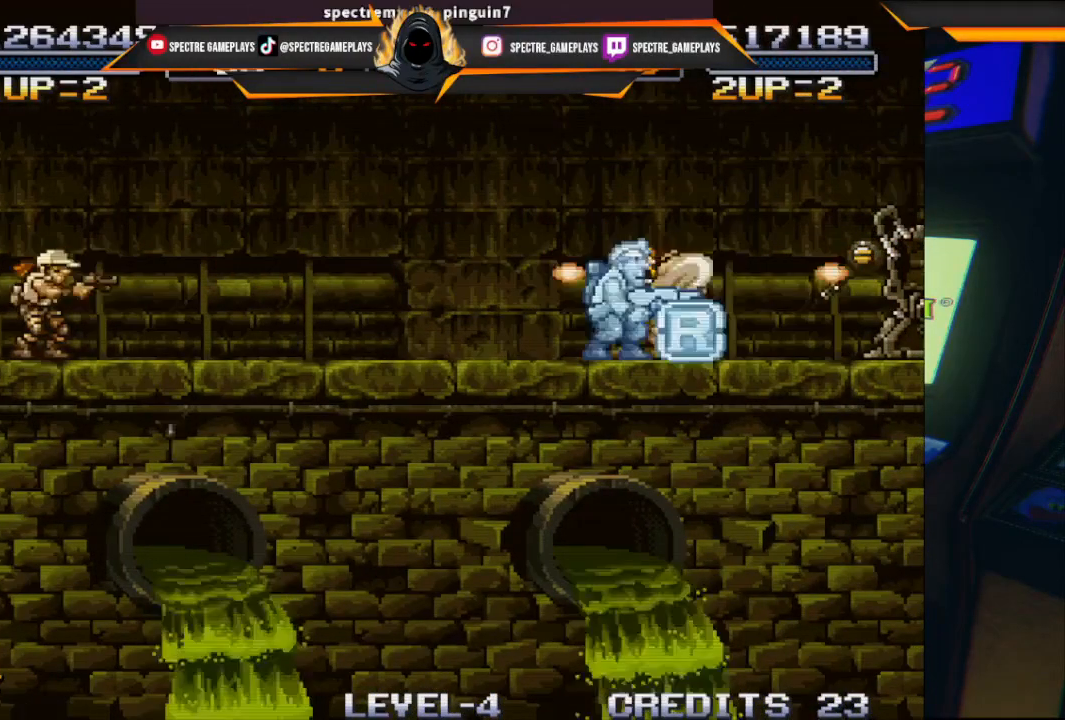
{"buttons": [], "left_stick": "center", "events": []}
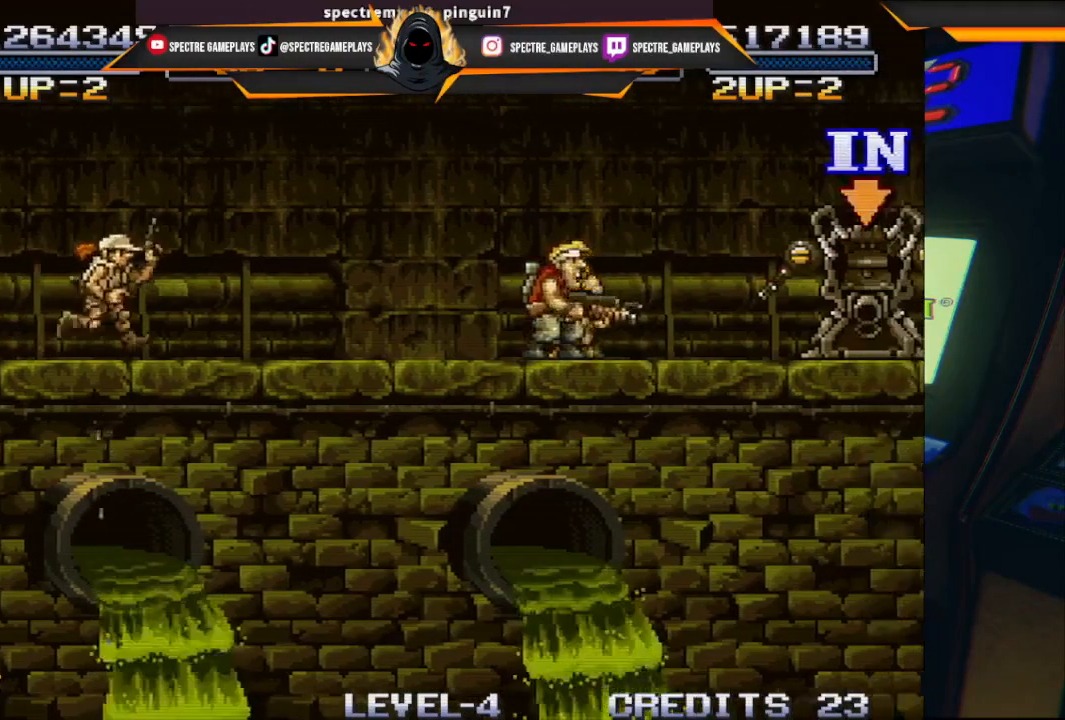
{"buttons": ["DPAD_RIGHT"], "left_stick": "center", "events": [[33, "DPAD_RIGHT", "down"], [234, "A", "down"], [367, "A", "up"]]}
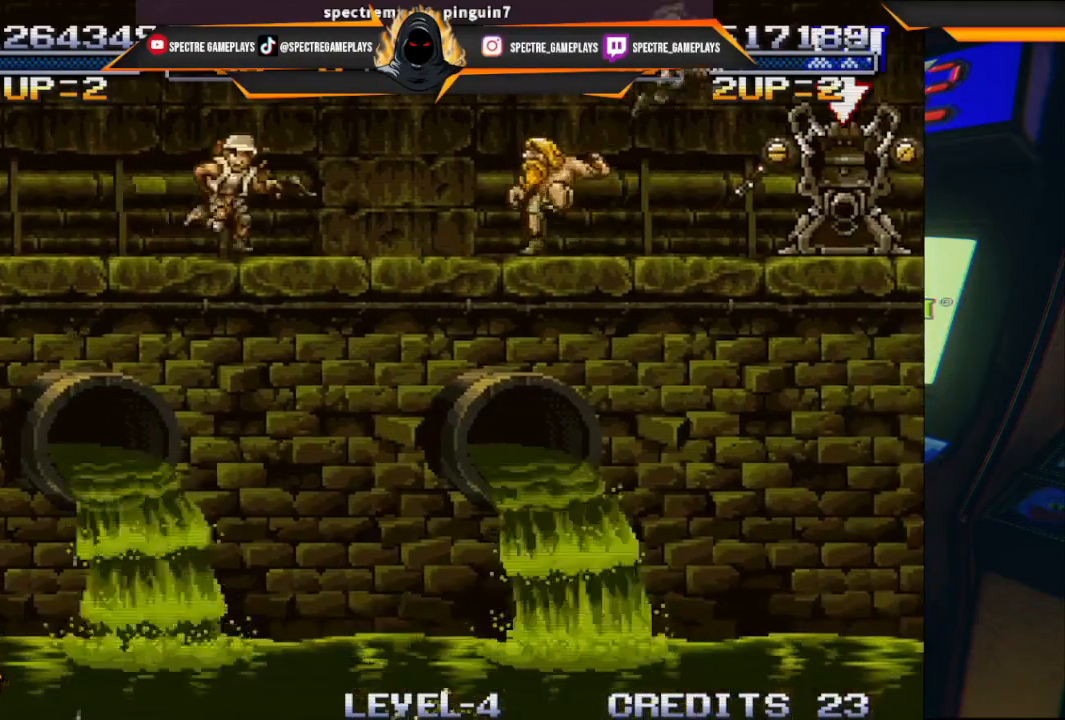
{"buttons": [], "left_stick": "center", "events": [[400, "DPAD_RIGHT", "up"]]}
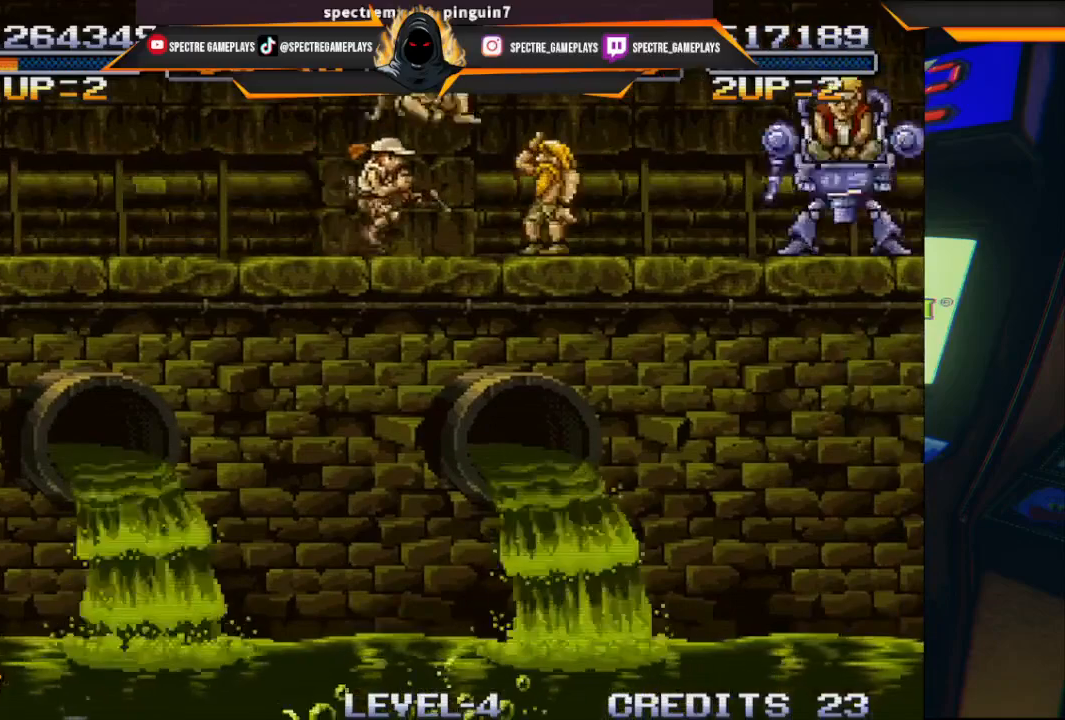
{"buttons": [], "left_stick": "center", "events": []}
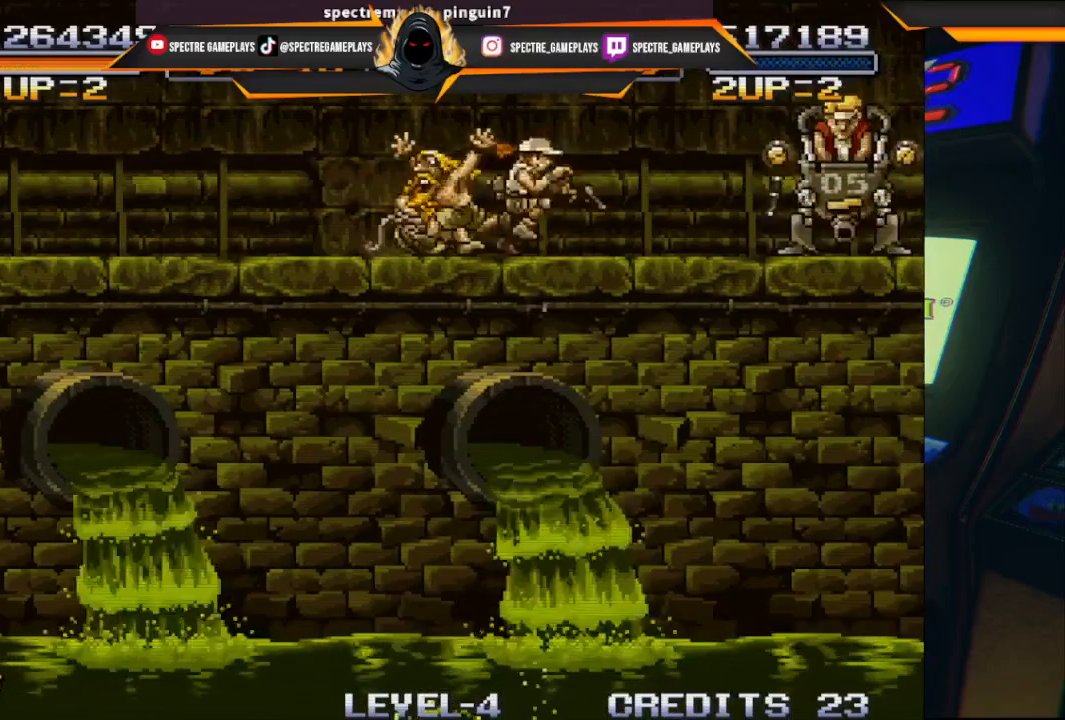
{"buttons": ["DPAD_LEFT"], "left_stick": "center", "events": [[66, "DPAD_LEFT", "down"]]}
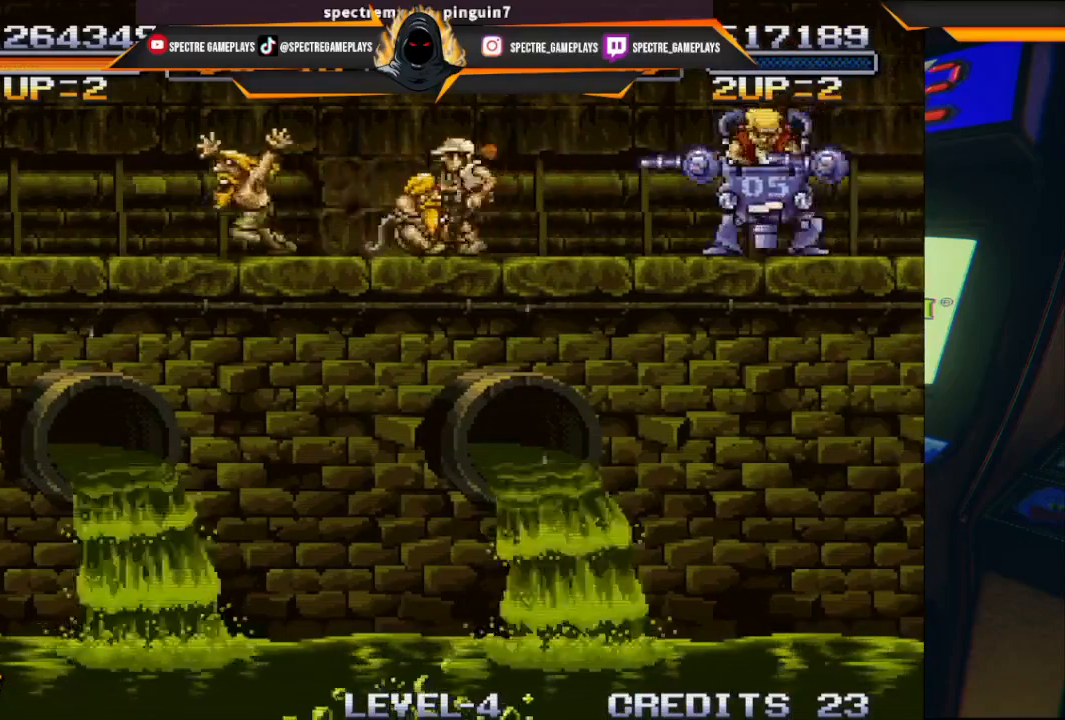
{"buttons": [], "left_stick": "center", "events": [[434, "DPAD_LEFT", "up"]]}
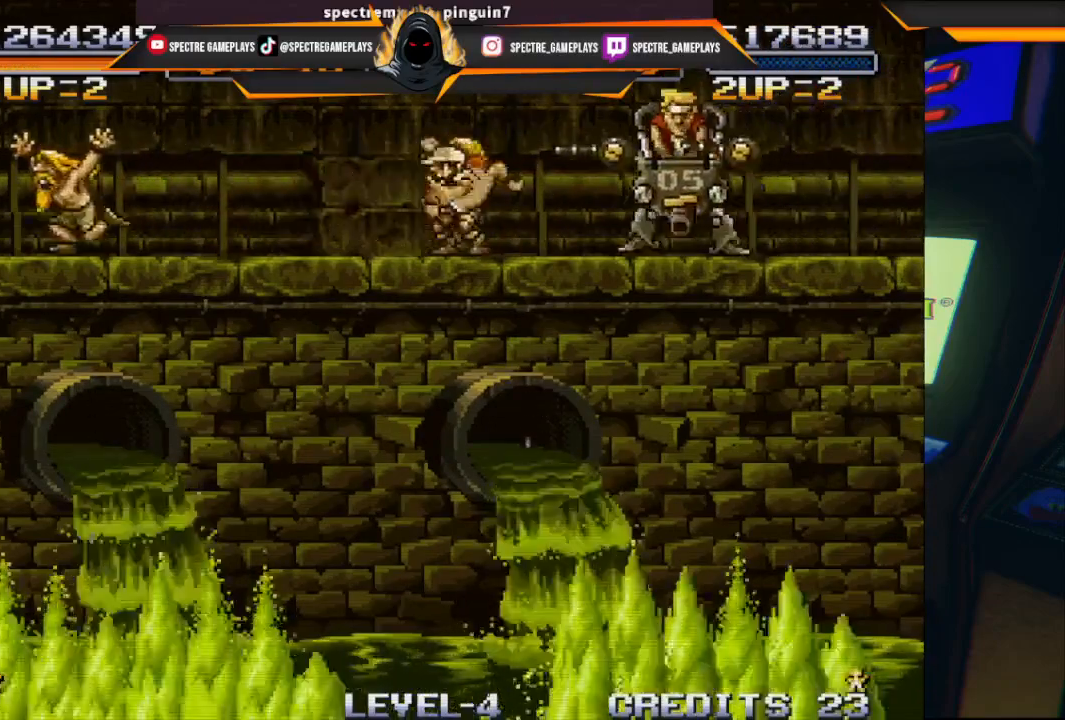
{"buttons": [], "left_stick": "center", "events": []}
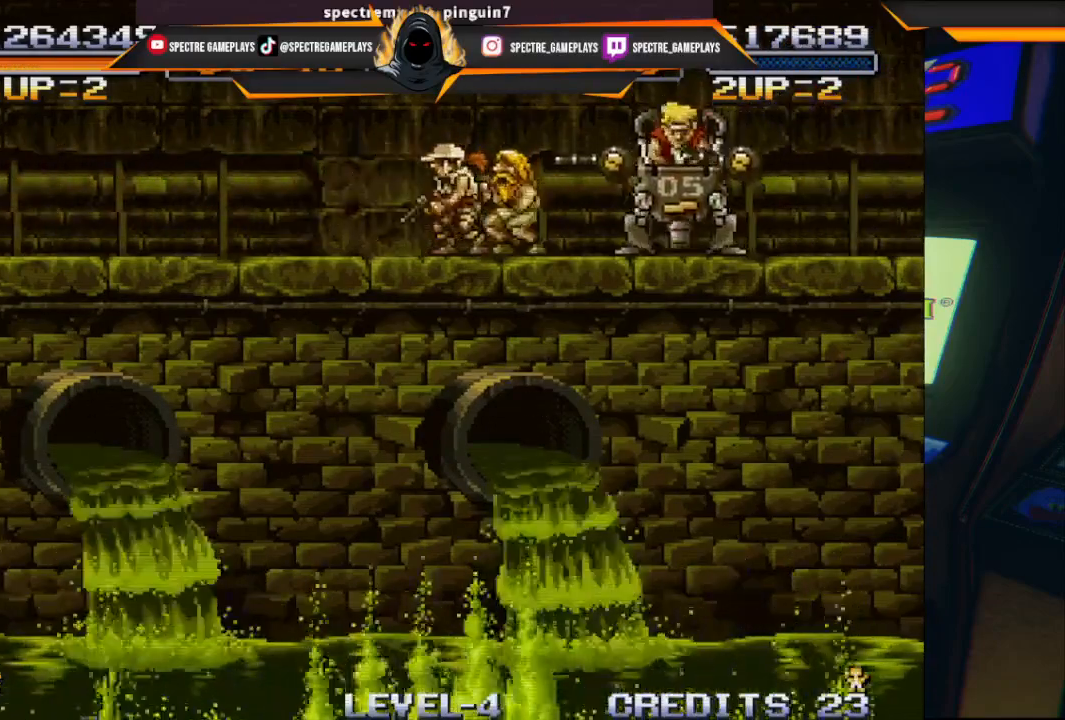
{"buttons": ["DPAD_DOWN", "DPAD_LEFT"], "left_stick": "center", "events": [[434, "DPAD_DOWN", "down"], [434, "DPAD_LEFT", "down"]]}
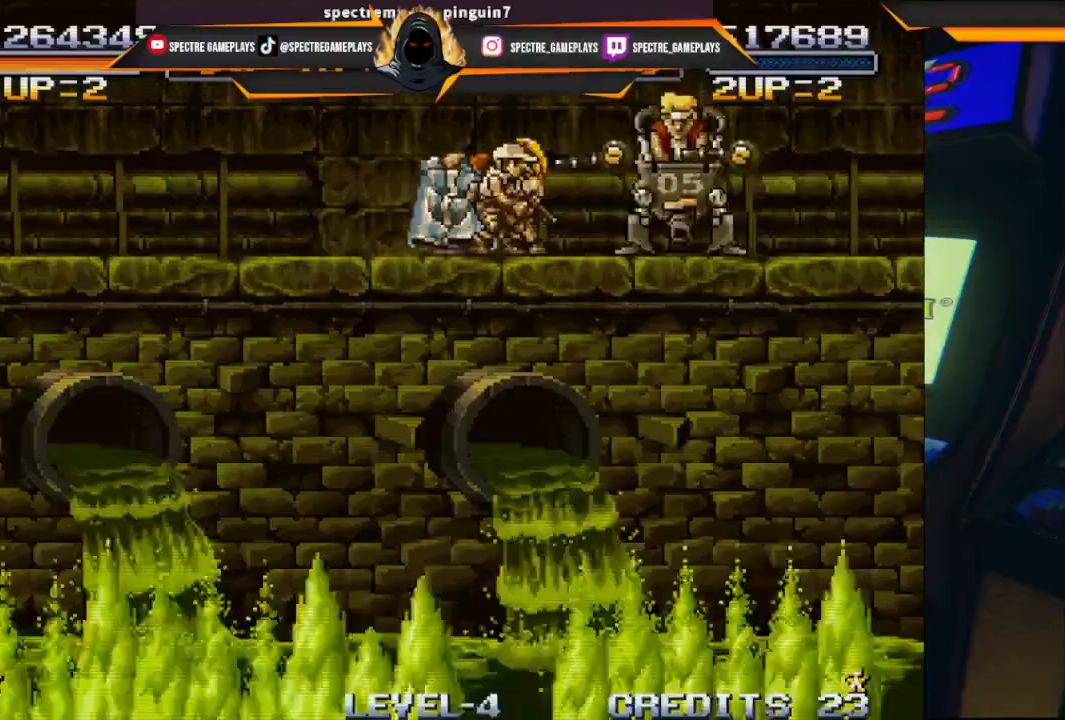
{"buttons": ["X", "DPAD_DOWN", "DPAD_LEFT"], "left_stick": "center", "events": [[300, "X", "down"], [433, "X", "up"], [500, "X", "down"]]}
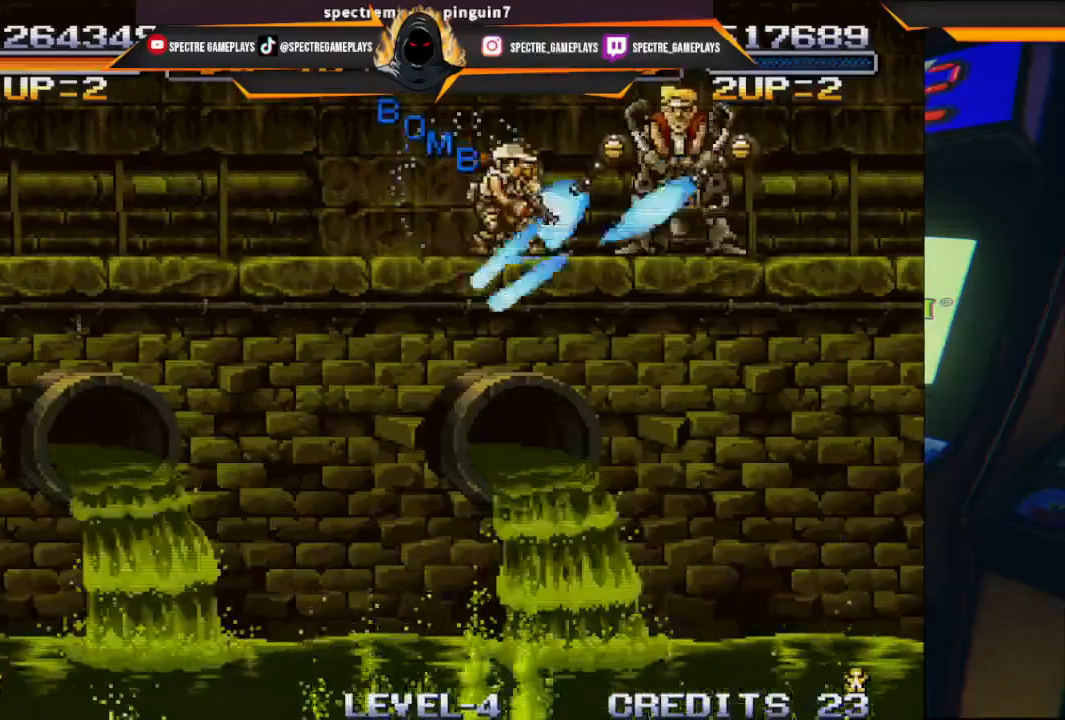
{"buttons": ["DPAD_DOWN", "DPAD_RIGHT"], "left_stick": "center", "events": [[100, "X", "up"], [167, "X", "down"], [234, "X", "up"], [367, "X", "down"], [434, "X", "up"], [501, "DPAD_LEFT", "up"], [501, "DPAD_RIGHT", "down"]]}
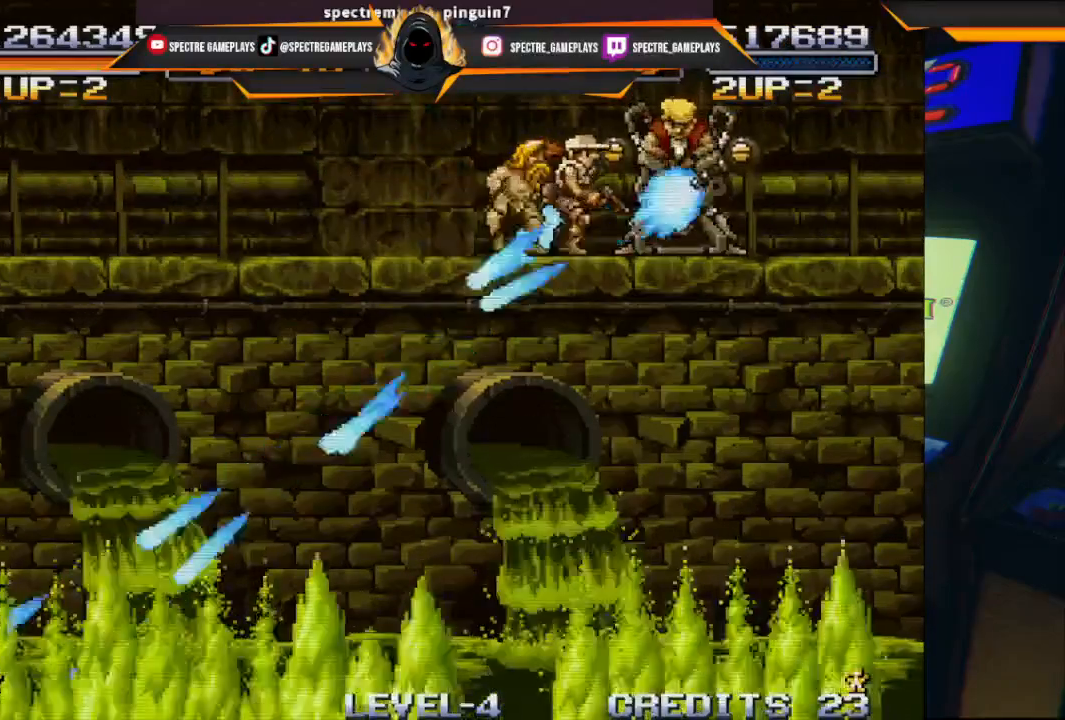
{"buttons": ["DPAD_DOWN", "DPAD_LEFT"], "left_stick": "center", "events": [[66, "X", "down"], [100, "X", "up"], [166, "DPAD_LEFT", "down"], [166, "DPAD_RIGHT", "up"], [200, "X", "down"], [333, "X", "up"], [400, "X", "down"], [467, "X", "up"]]}
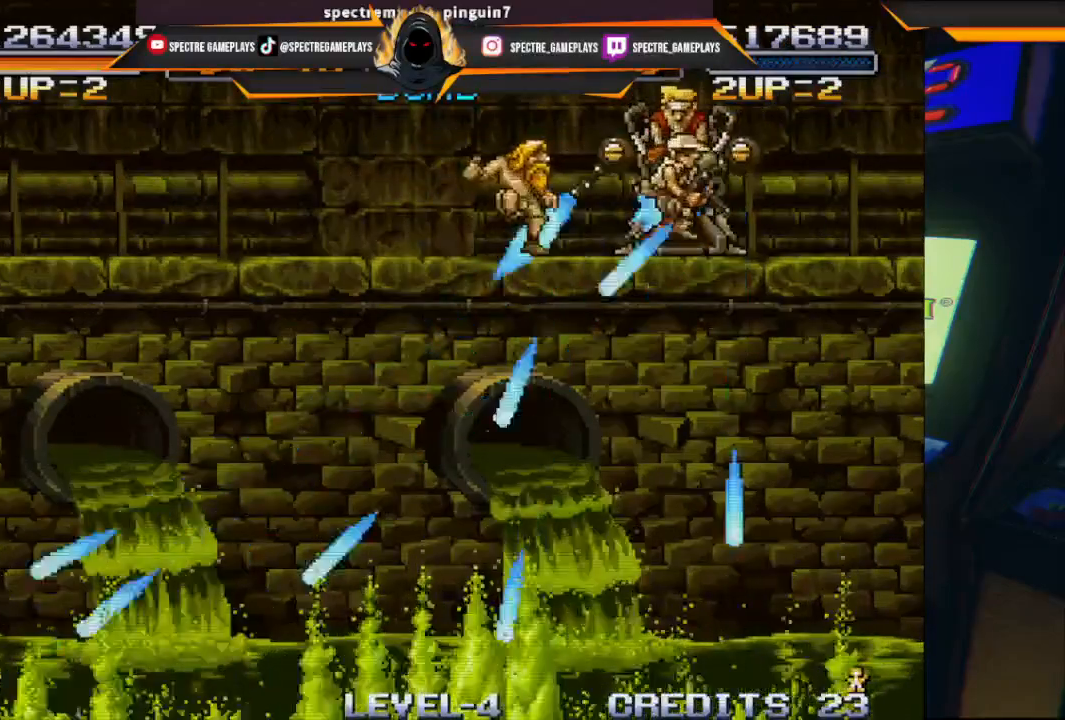
{"buttons": ["X", "DPAD_DOWN", "DPAD_LEFT"], "left_stick": "center", "events": [[100, "X", "down"], [200, "X", "up"], [300, "X", "down"], [367, "X", "up"], [501, "X", "down"]]}
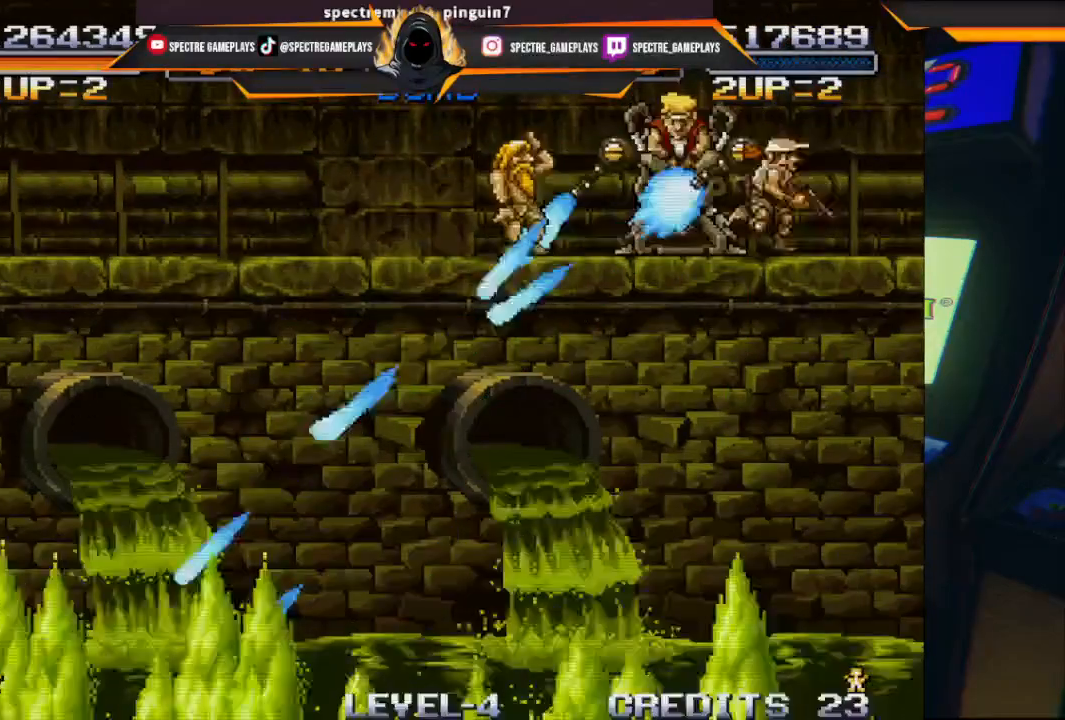
{"buttons": ["DPAD_DOWN", "DPAD_RIGHT"], "left_stick": "center"}
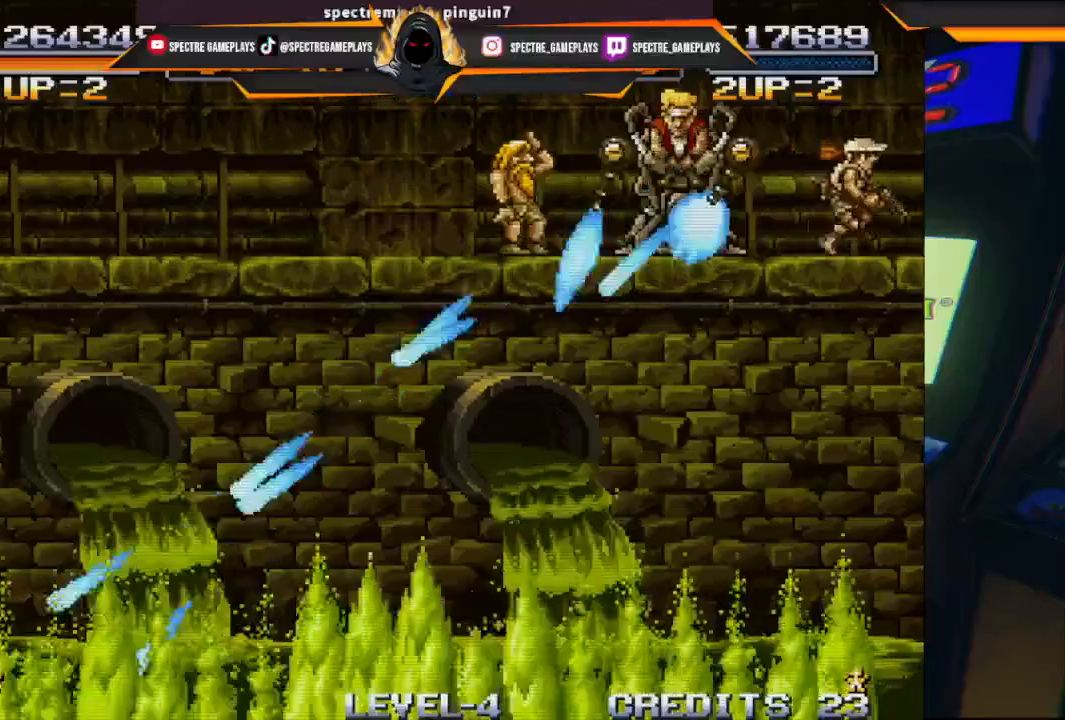
{"buttons": ["DPAD_DOWN"], "left_stick": "center", "events": [[100, "X", "down"], [200, "DPAD_RIGHT", "up"], [200, "X", "up"], [267, "X", "down"], [400, "X", "up"]]}
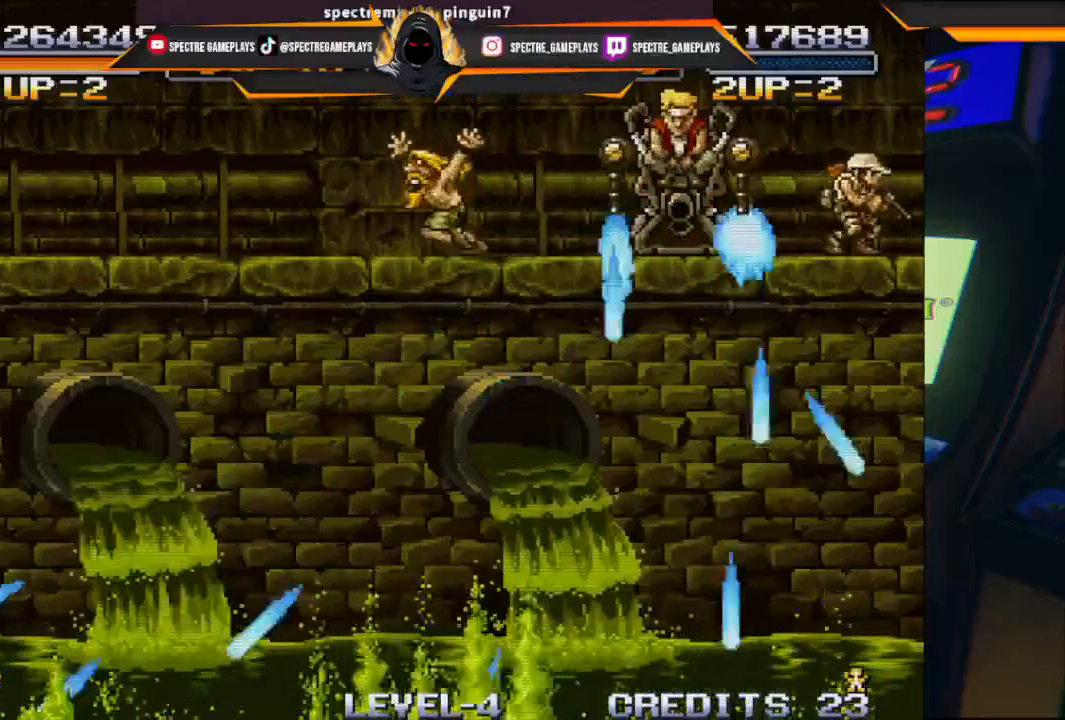
{"buttons": ["X", "DPAD_DOWN", "DPAD_LEFT"], "left_stick": "center", "events": [[33, "X", "down"], [100, "X", "up"], [233, "X", "down"], [367, "X", "up"], [433, "DPAD_LEFT", "down"], [433, "X", "down"]]}
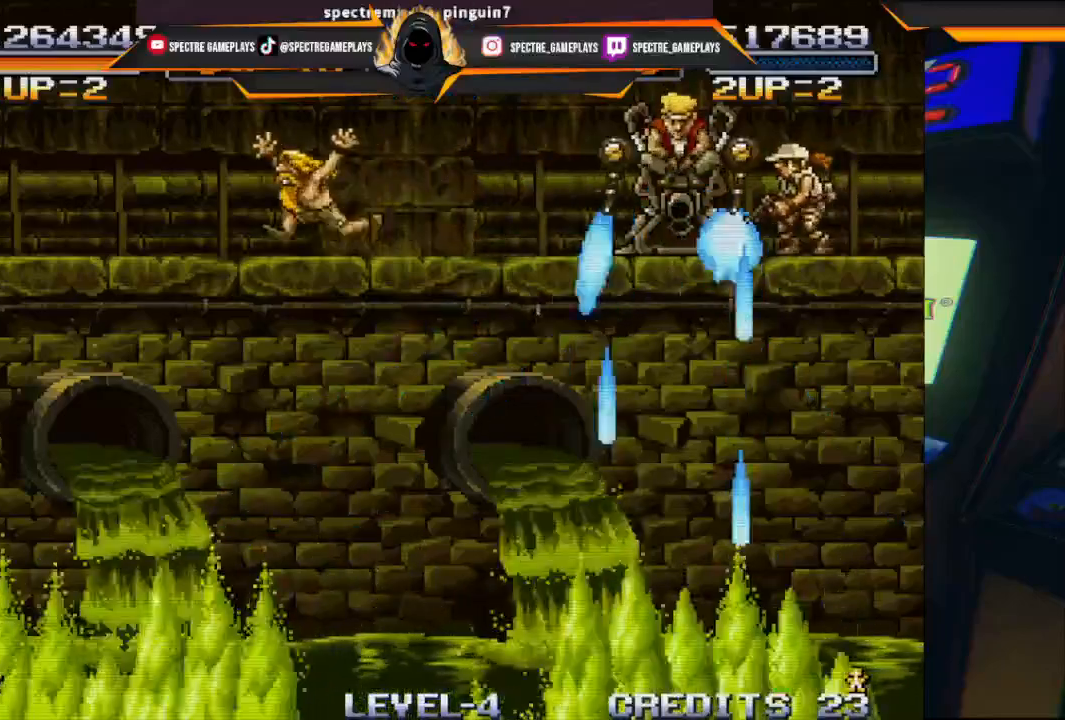
{"buttons": ["DPAD_DOWN", "DPAD_LEFT"], "left_stick": "center", "events": [[33, "X", "up"], [167, "X", "down"], [300, "X", "up"], [400, "X", "down"], [467, "X", "up"]]}
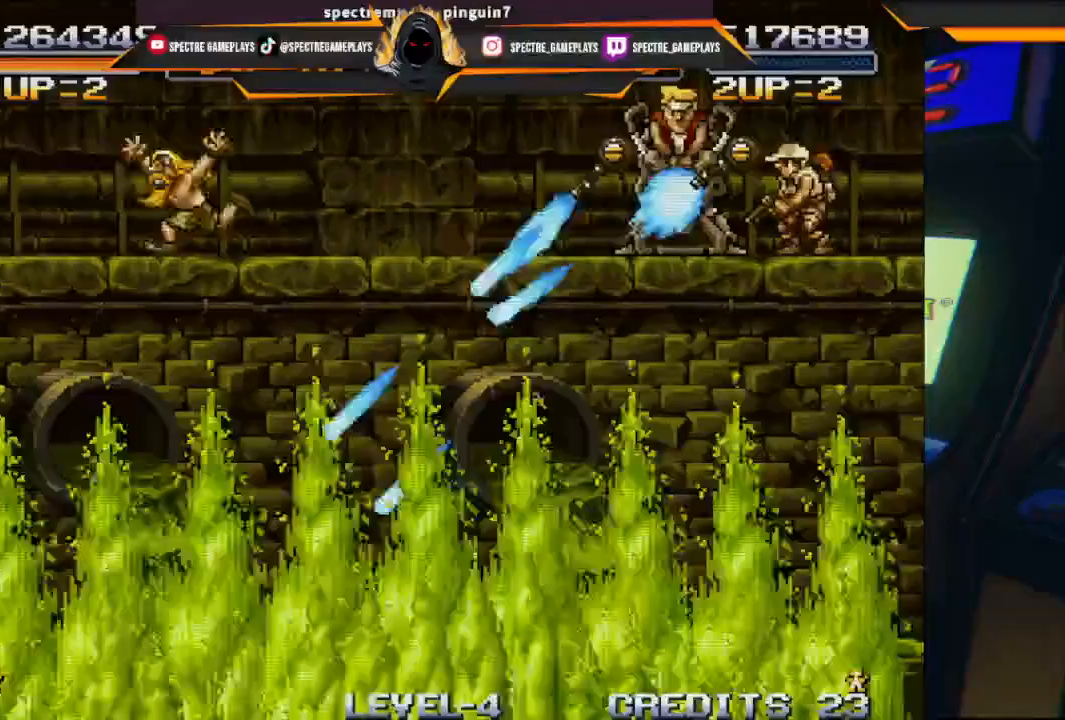
{"buttons": ["DPAD_DOWN", "DPAD_RIGHT"], "left_stick": "center", "events": [[66, "X", "down"], [200, "X", "up"], [266, "X", "down"], [333, "DPAD_LEFT", "up"], [400, "DPAD_RIGHT", "down"], [433, "X", "up"]]}
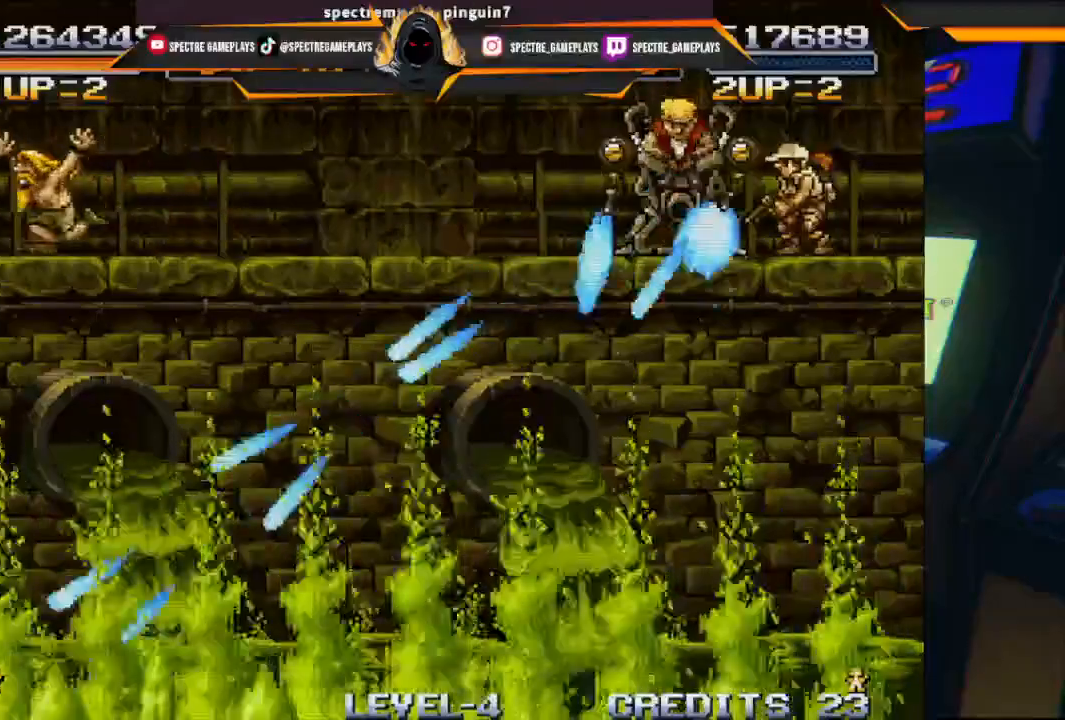
{"buttons": ["X", "DPAD_DOWN", "DPAD_RIGHT"], "left_stick": "center", "events": [[33, "DPAD_LEFT", "down"], [33, "DPAD_RIGHT", "up"], [33, "X", "down"], [100, "X", "up"], [234, "X", "down"], [334, "X", "up"], [434, "DPAD_LEFT", "up"], [434, "X", "down"], [467, "DPAD_RIGHT", "down"]]}
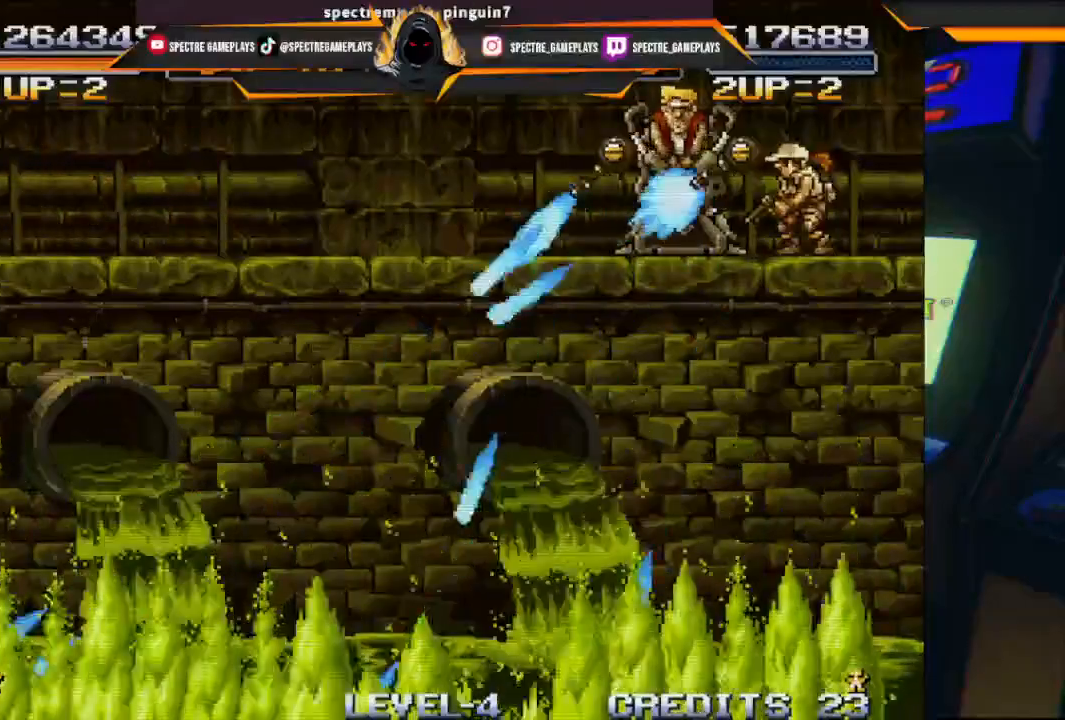
{"buttons": [], "left_stick": "center", "events": [[66, "X", "up"], [200, "X", "down"], [233, "DPAD_RIGHT", "up"], [267, "X", "up"], [333, "DPAD_LEFT", "down"], [400, "DPAD_DOWN", "up"], [400, "X", "down"], [433, "DPAD_LEFT", "up"], [433, "X", "up"]]}
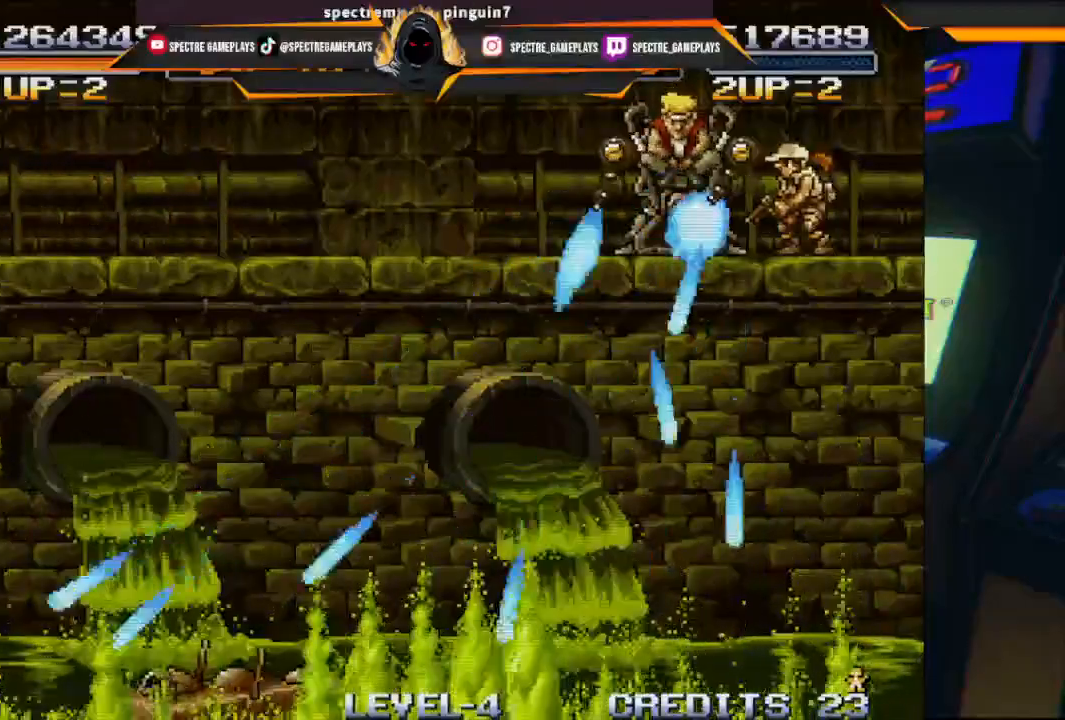
{"buttons": ["X", "DPAD_DOWN"], "left_stick": "center", "events": [[100, "X", "down"], [167, "X", "up"], [300, "X", "down"], [367, "X", "up"], [434, "DPAD_DOWN", "down"], [501, "X", "down"]]}
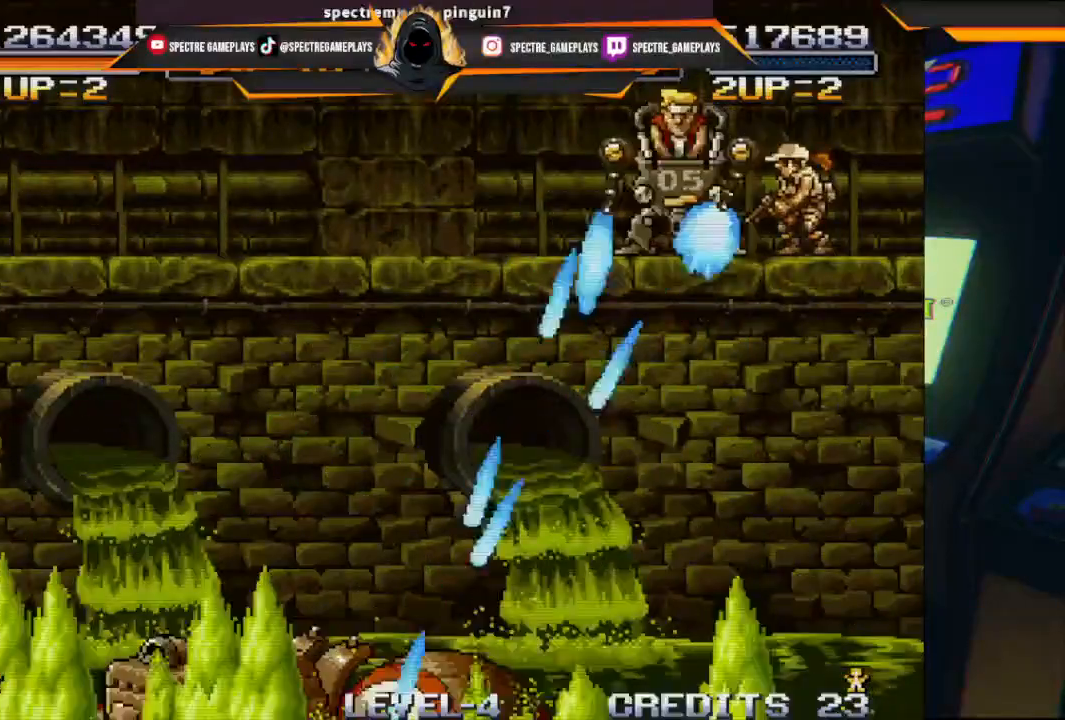
{"buttons": ["DPAD_DOWN", "DPAD_LEFT"], "left_stick": "center", "events": [[100, "DPAD_LEFT", "down"], [100, "X", "up"], [166, "X", "down"], [300, "X", "up"], [367, "X", "down"], [500, "X", "up"]]}
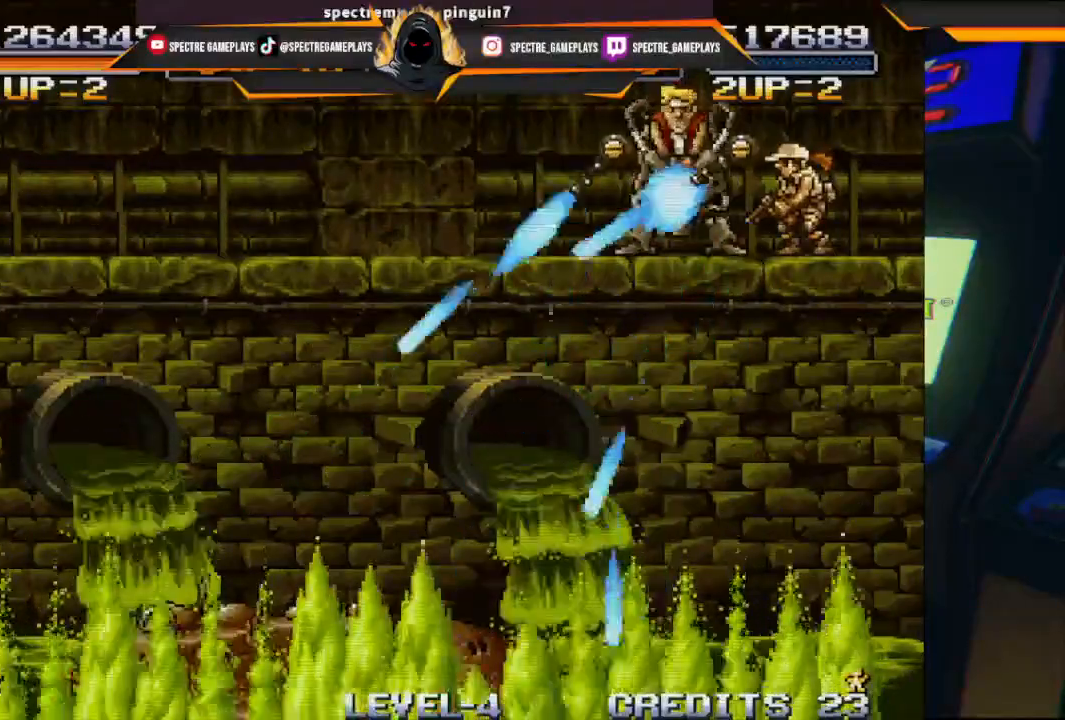
{"buttons": ["DPAD_DOWN", "DPAD_LEFT"], "left_stick": "center", "events": [[67, "X", "down"], [234, "X", "up"], [300, "X", "down"], [434, "X", "up"]]}
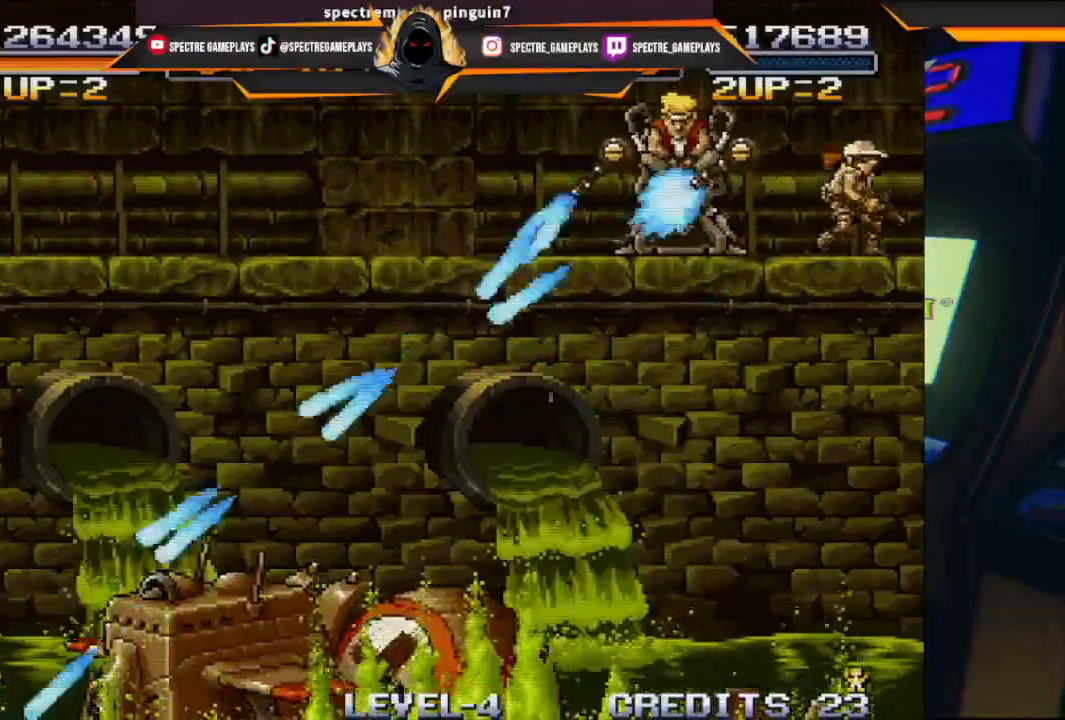
{"buttons": ["X", "DPAD_DOWN", "DPAD_RIGHT"], "left_stick": "center", "events": [[33, "X", "down"], [133, "X", "up"], [166, "X", "down"], [300, "X", "up"], [367, "DPAD_LEFT", "up"], [400, "DPAD_RIGHT", "down"], [400, "X", "down"]]}
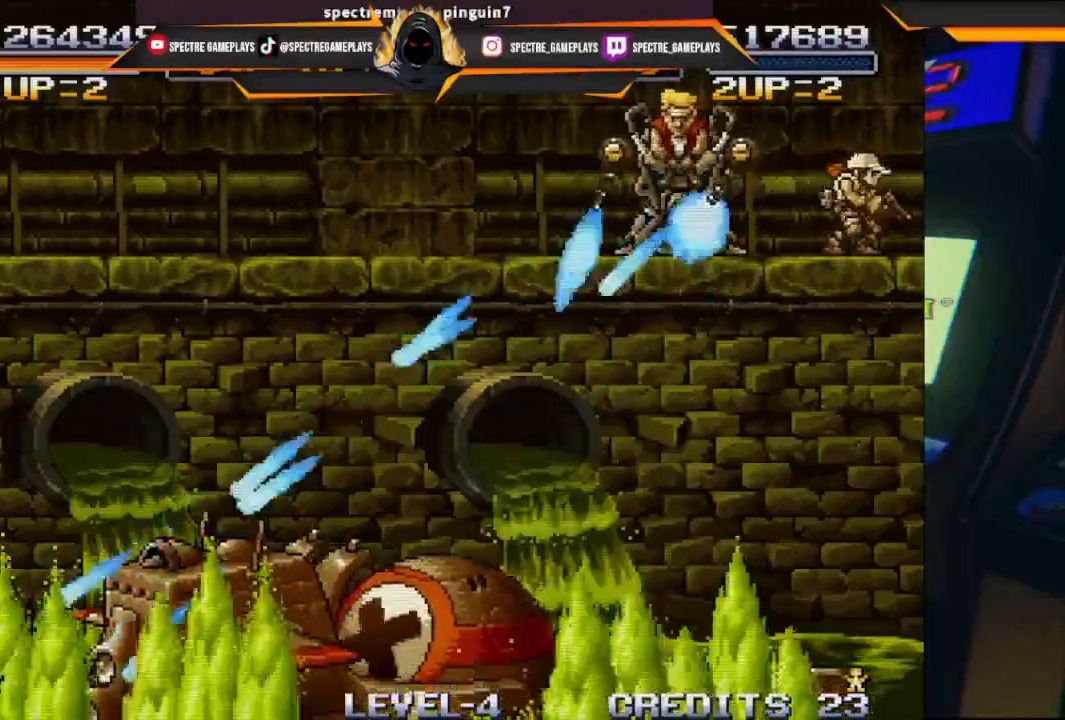
{"buttons": ["X", "DPAD_DOWN", "DPAD_LEFT"], "left_stick": "center", "events": [[33, "X", "up"], [100, "DPAD_LEFT", "down"], [100, "DPAD_RIGHT", "up"], [100, "X", "down"], [200, "X", "up"], [300, "X", "down"], [367, "X", "up"], [434, "X", "down"]]}
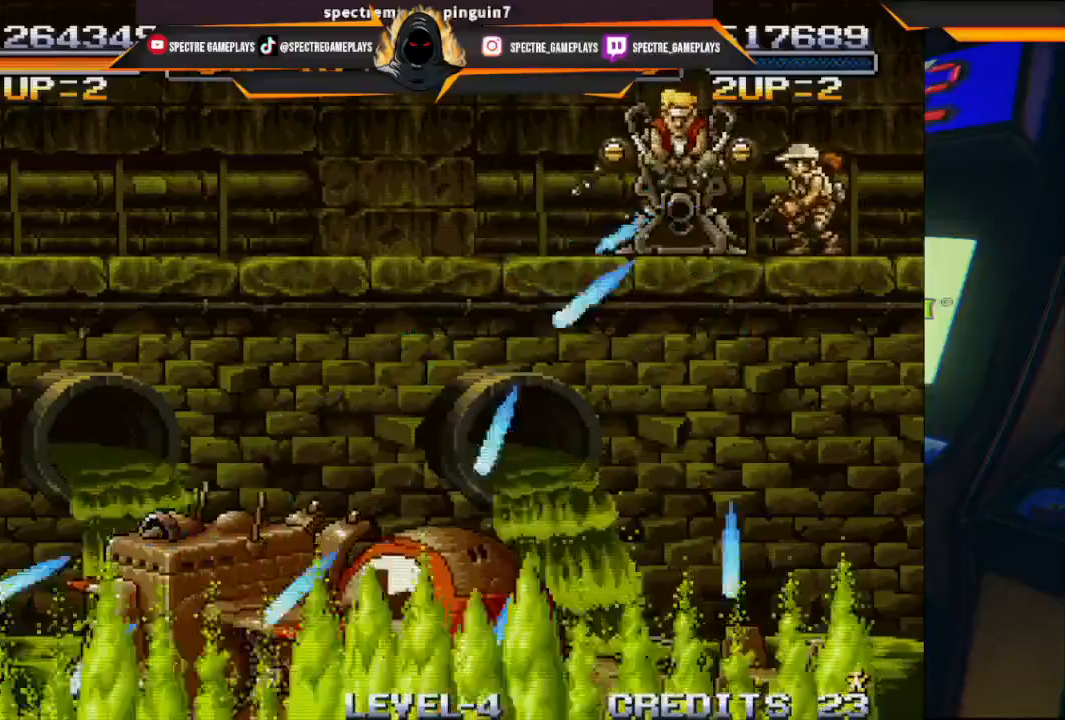
{"buttons": ["DPAD_DOWN", "DPAD_LEFT"], "left_stick": "center", "events": [[301, "X", "up"], [367, "X", "down"], [501, "X", "up"]]}
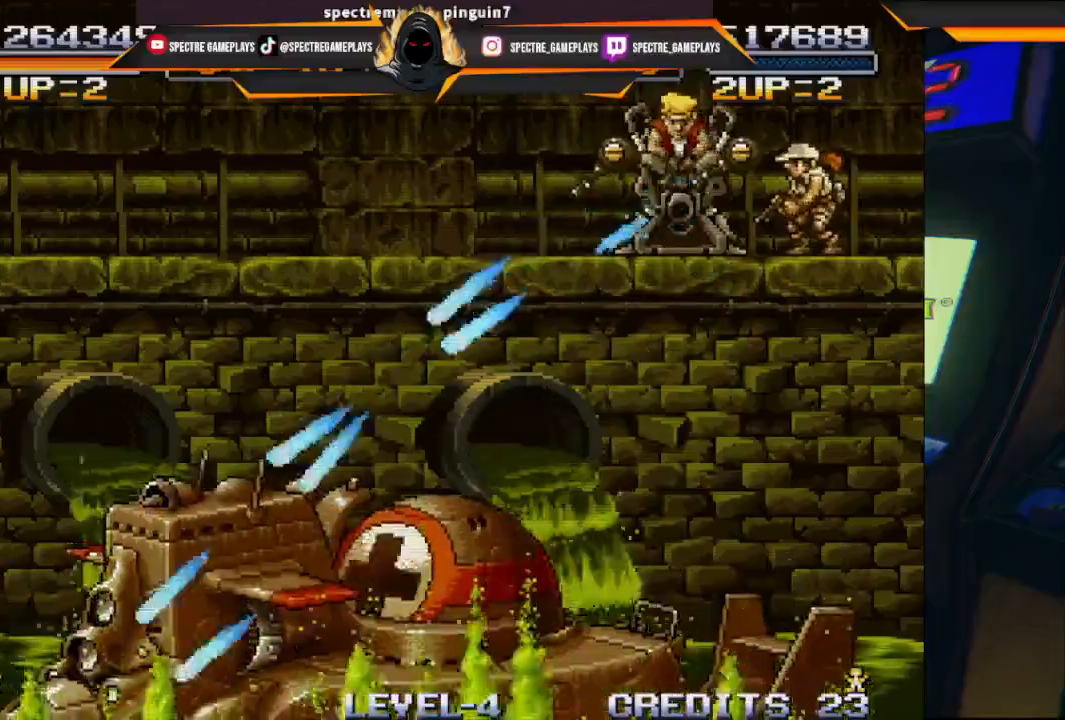
{"buttons": ["DPAD_DOWN", "DPAD_LEFT"], "left_stick": "center", "events": [[66, "X", "down"], [167, "X", "up"], [233, "X", "down"], [400, "X", "up"]]}